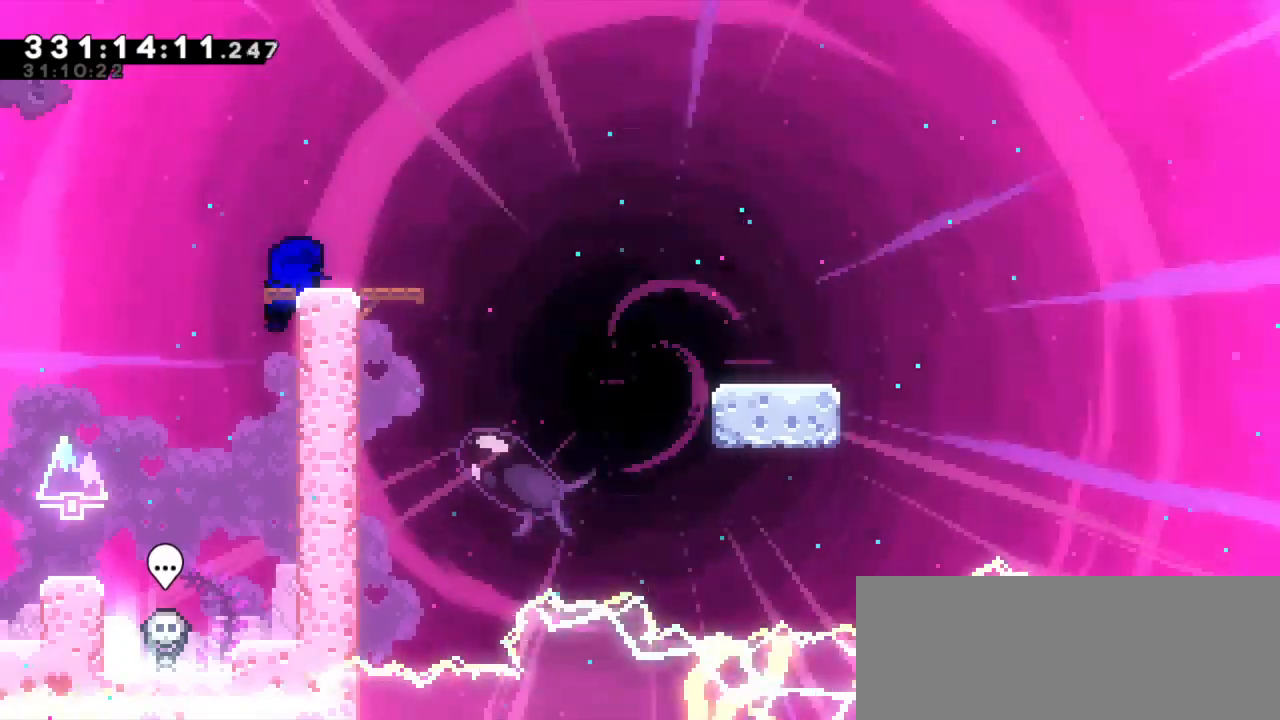
Gameplay with keyboard; each line is a JSON object with the keys held at the frame after it. "events" lists presses ("down") and releases ("up") of "dash", "demo", "down", "grab", "jump", "jump2", "left", "right" and "up" between this image and that frame as [ms after this image, input, new state], when the widget could be followed in between. No other keys are recorded. Mouse input is not recorded. Key names are as the overlay labels them; some are game actions (e.g. jump) rather than physical keys. Not read: other_keys.
{"keys": ["down", "jump2", "right"], "events": [[200, "down", "down"], [233, "dash", "down"], [233, "right", "down"], [433, "jump2", "down"], [450, "dash", "up"]]}
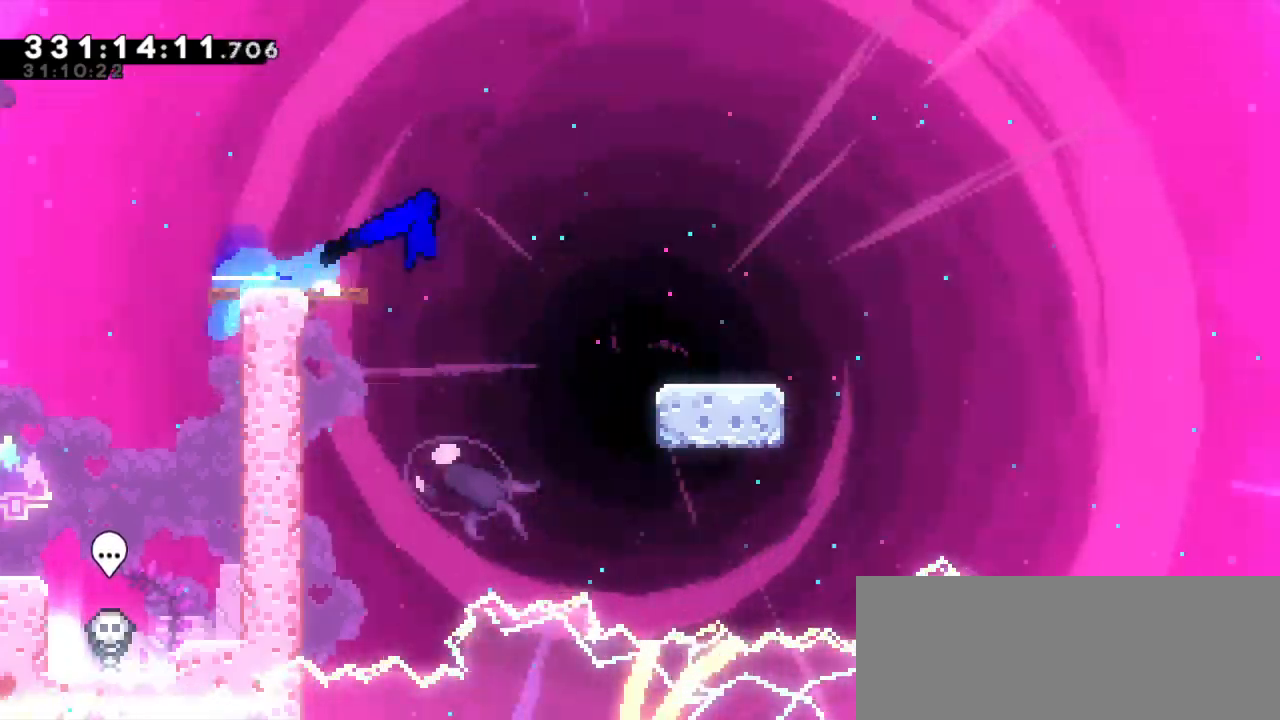
{"keys": ["dash", "down", "right"], "events": [[33, "dash", "down"], [83, "jump2", "up"], [233, "jump2", "down"], [317, "dash", "up"], [450, "dash", "down"], [467, "jump2", "up"]]}
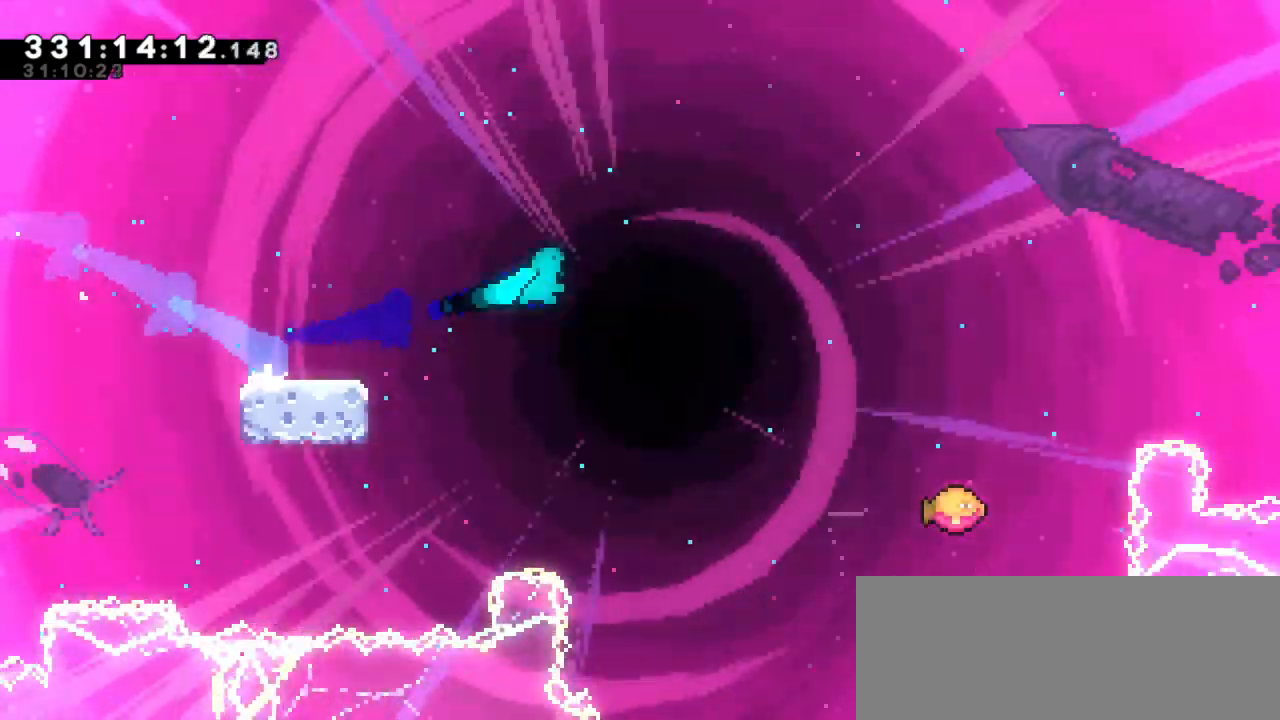
{"keys": ["jump2", "right"], "events": [[50, "down", "up"], [117, "jump2", "down"], [217, "dash", "up"]]}
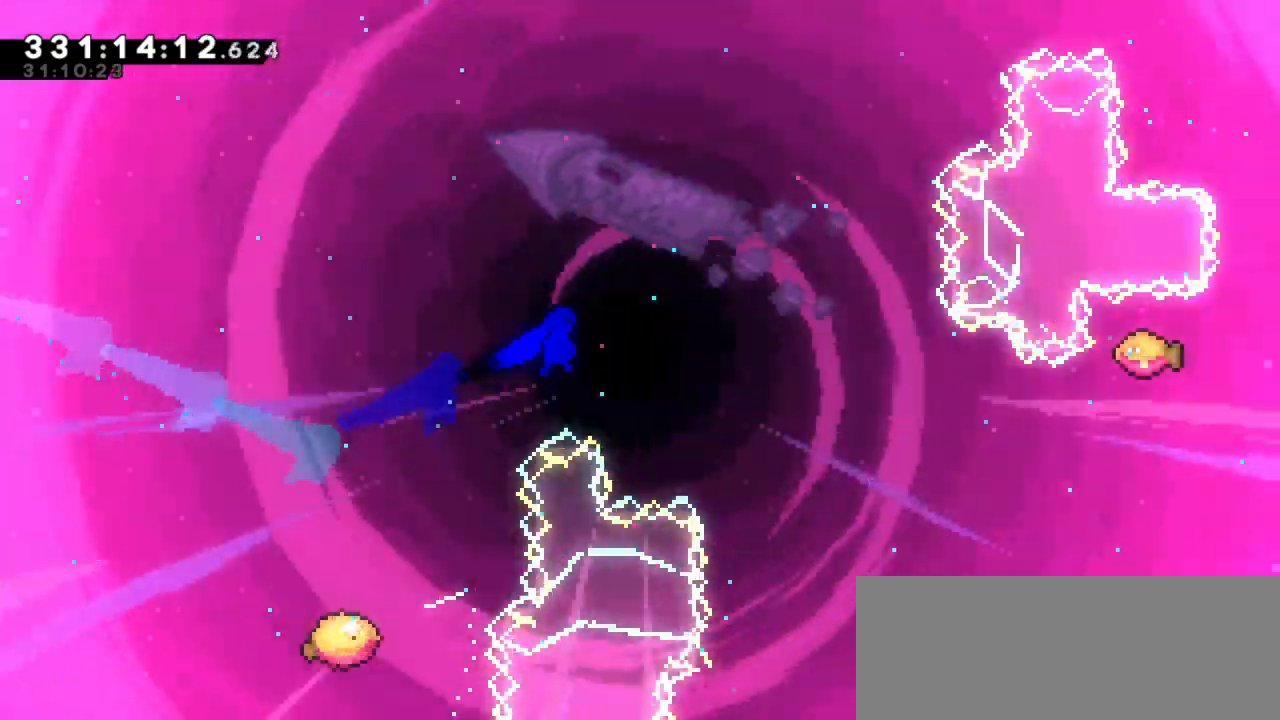
{"keys": ["jump2", "right"], "events": []}
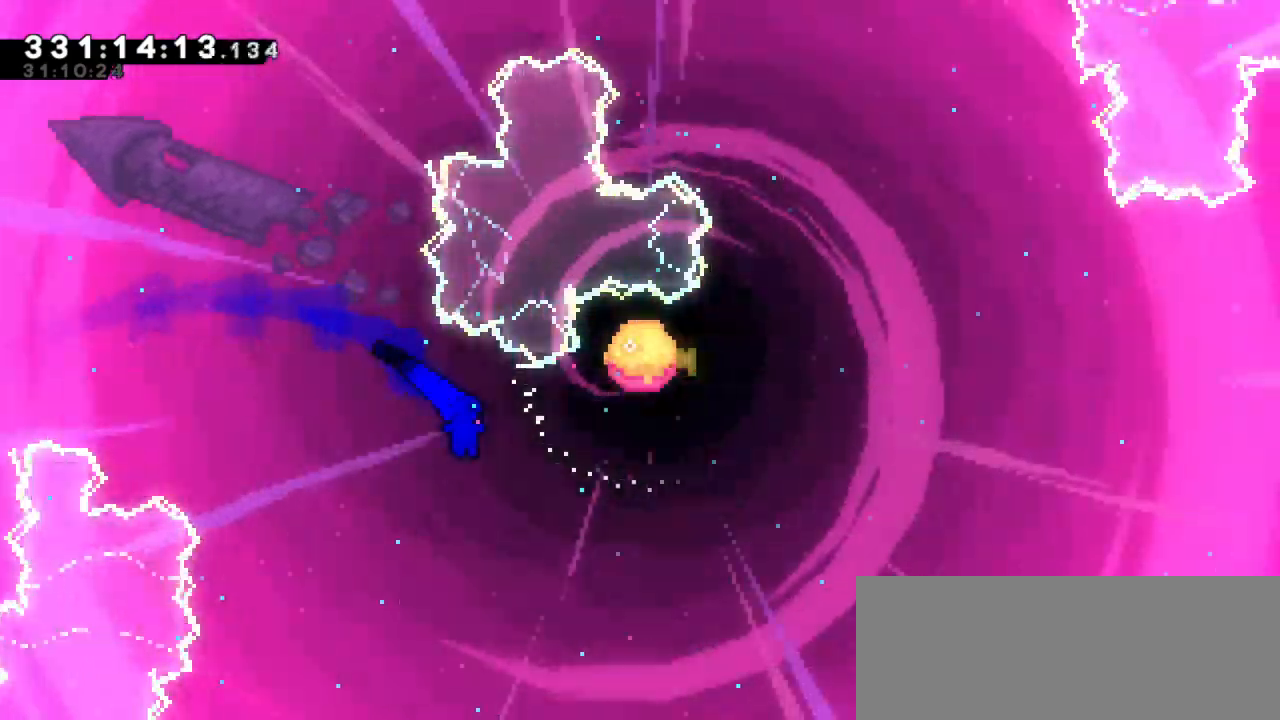
{"keys": ["right", "up"], "events": [[217, "dash", "down"], [217, "jump2", "up"], [233, "up", "down"], [433, "dash", "up"]]}
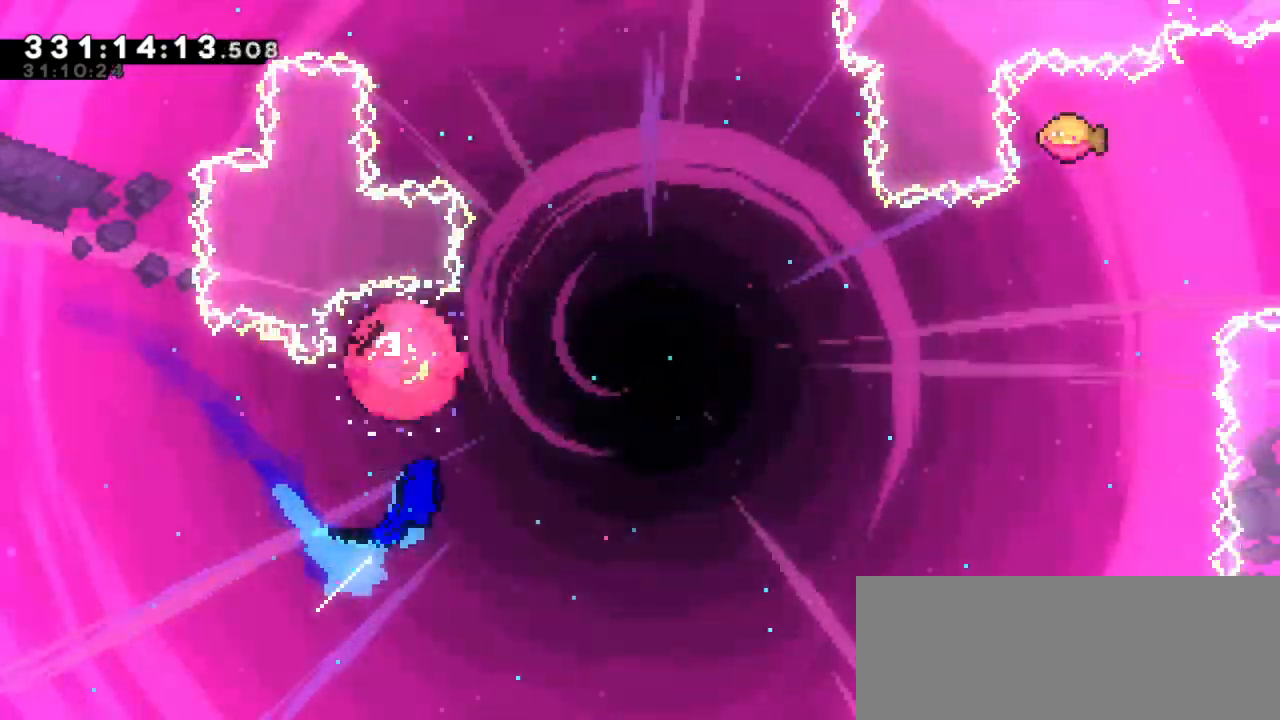
{"keys": ["right", "up"], "events": []}
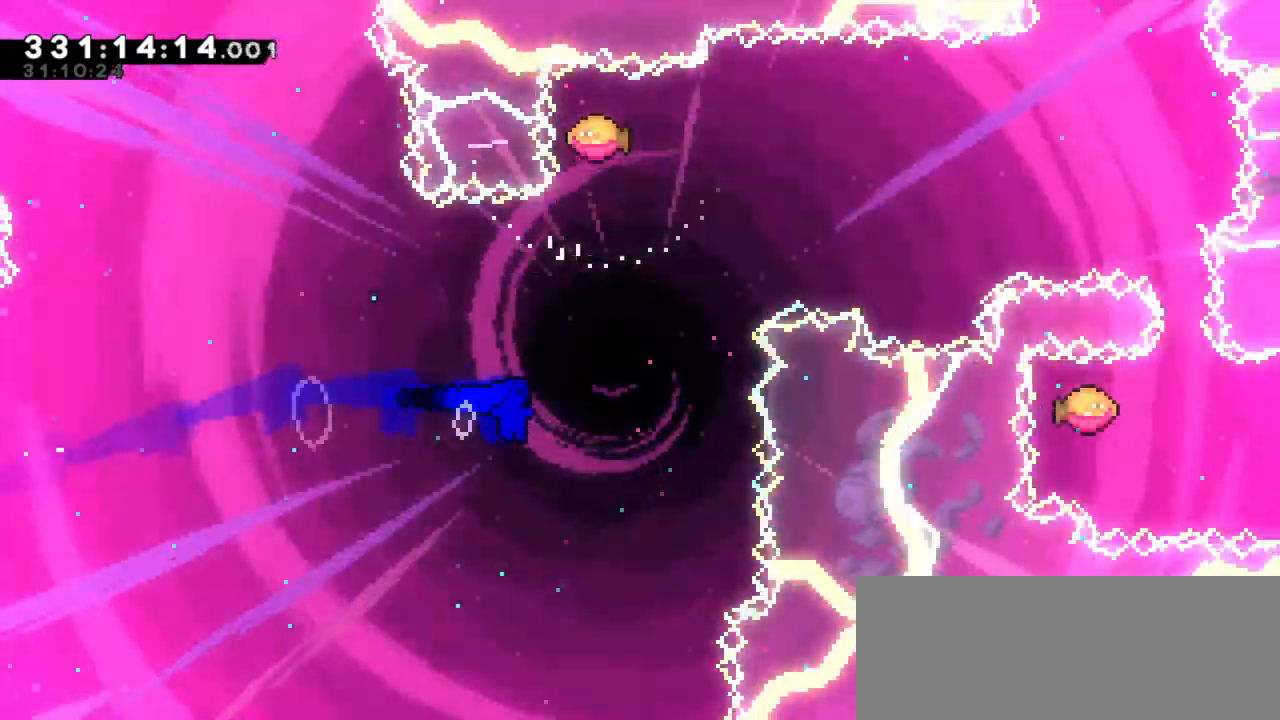
{"keys": ["right"], "events": [[100, "right", "up"], [117, "dash", "down"], [300, "up", "up"], [317, "right", "down"], [333, "dash", "up"]]}
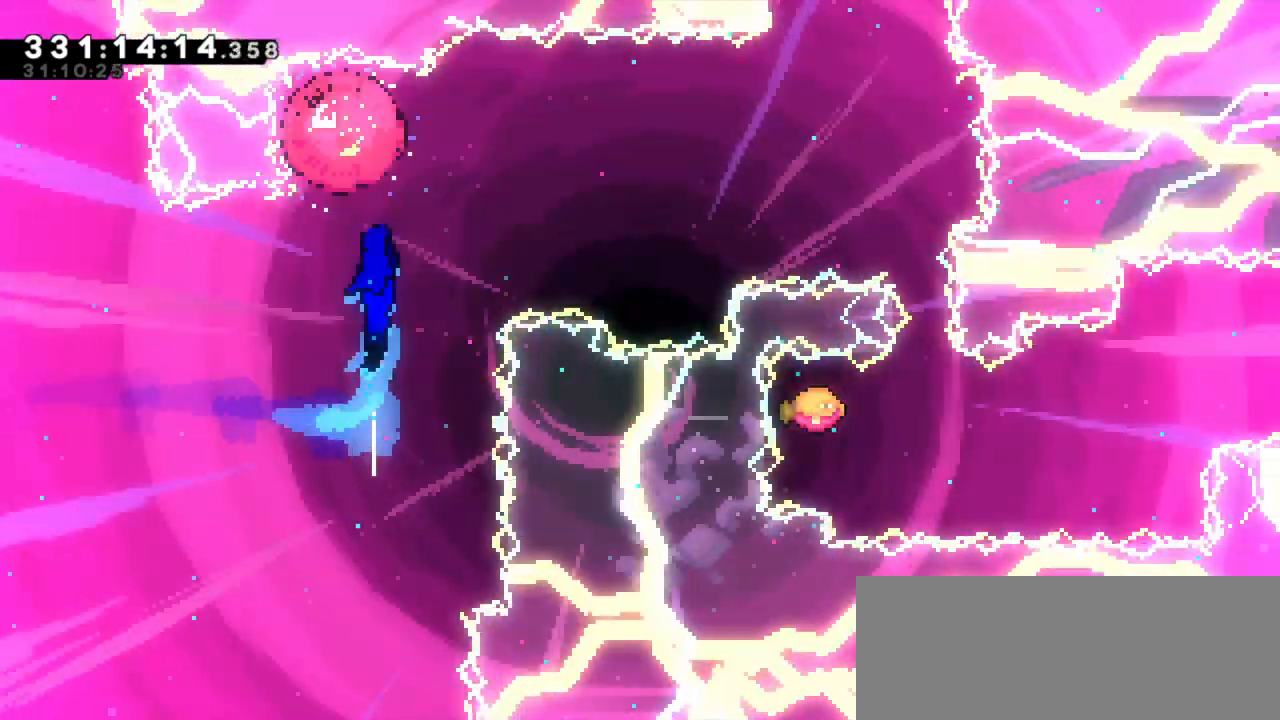
{"keys": ["dash", "down"], "events": [[433, "down", "down"], [450, "dash", "down"], [467, "right", "up"]]}
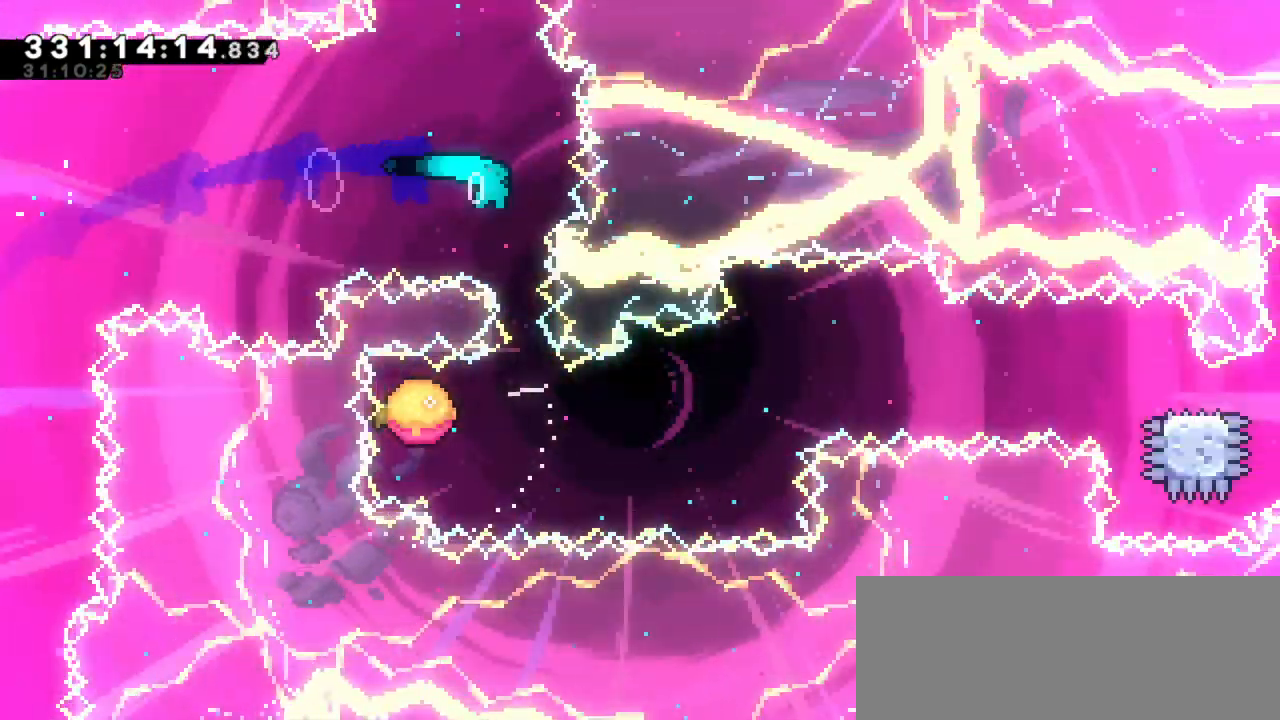
{"keys": ["jump2", "right"], "events": [[83, "right", "down"], [133, "down", "up"], [167, "dash", "up"], [483, "jump2", "down"]]}